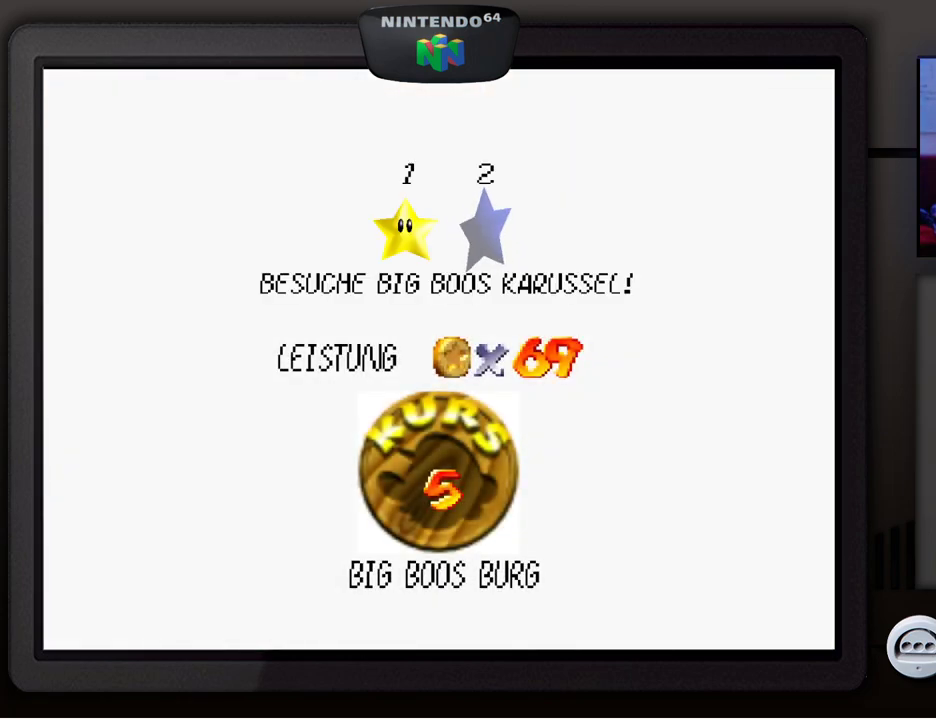
Gameplay with a controller (Nintendo layout); each line is a JSON object with the inputs held at the frame after it. "events" lists button and stick changes between this image and that frame as [ms after this image, input, new state], when the widget could be followed in between. Not read: L1 L3 R1 R3.
{"buttons": [], "left_stick": "center", "events": [[67, "A", "down"], [133, "A", "up"]]}
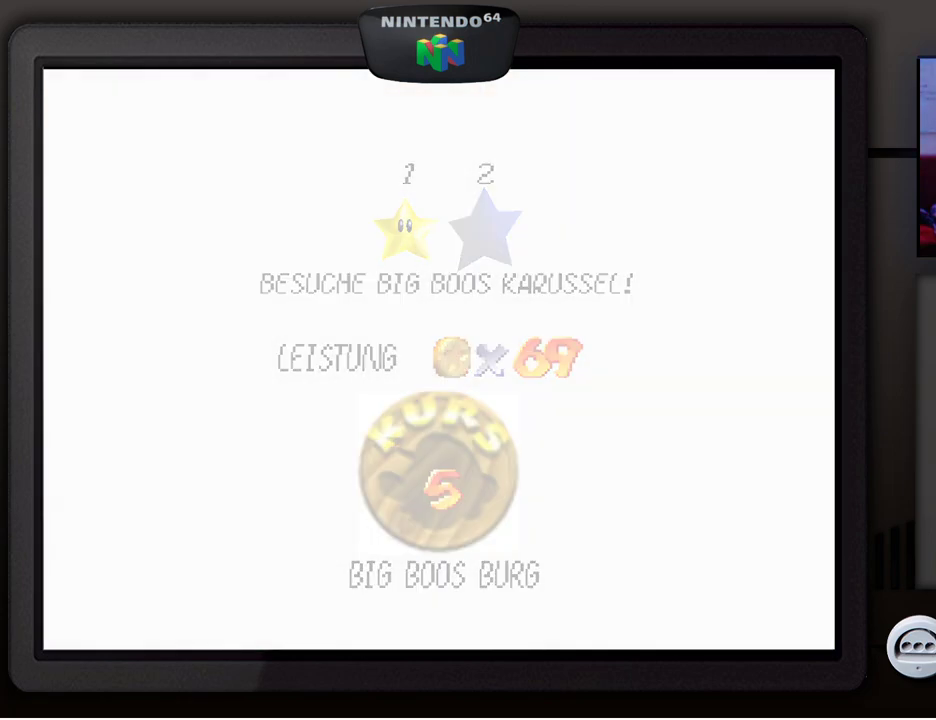
{"buttons": [], "left_stick": "center", "events": []}
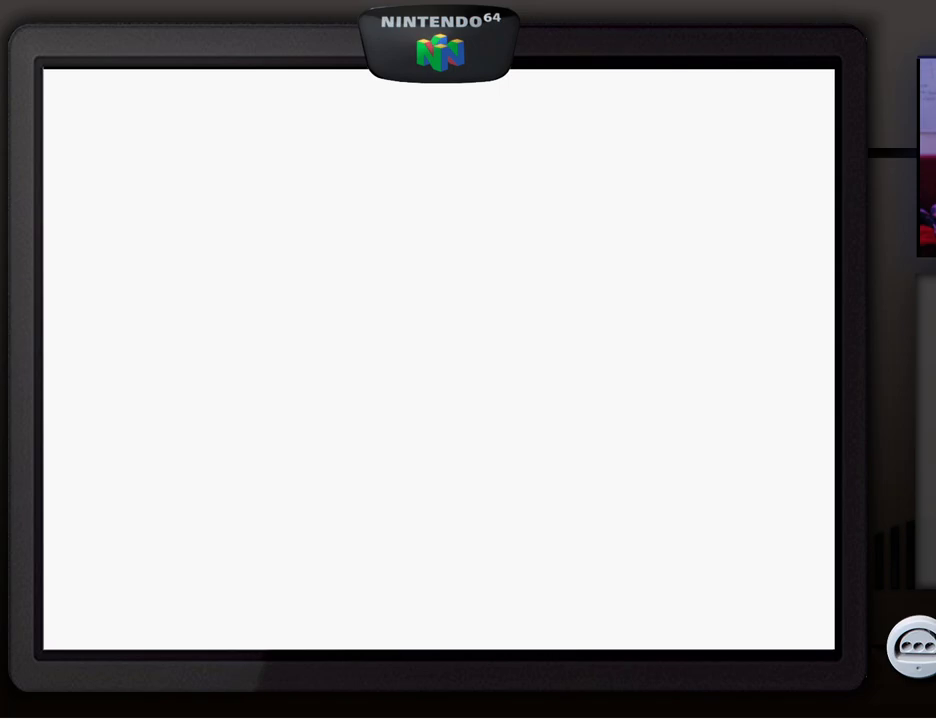
{"buttons": [], "left_stick": "center", "events": []}
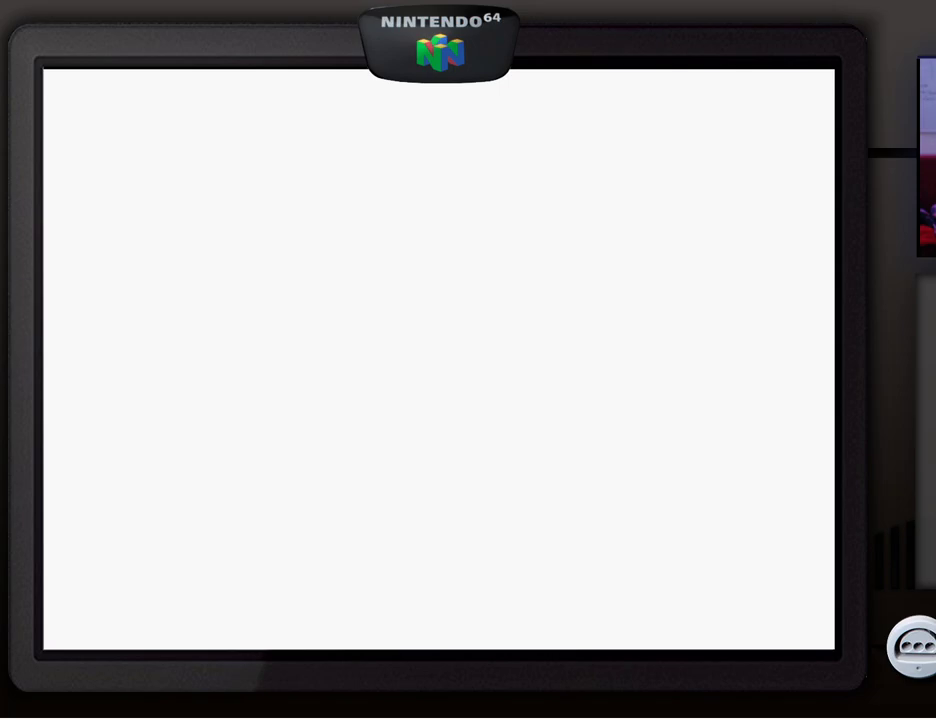
{"buttons": [], "left_stick": "center", "events": []}
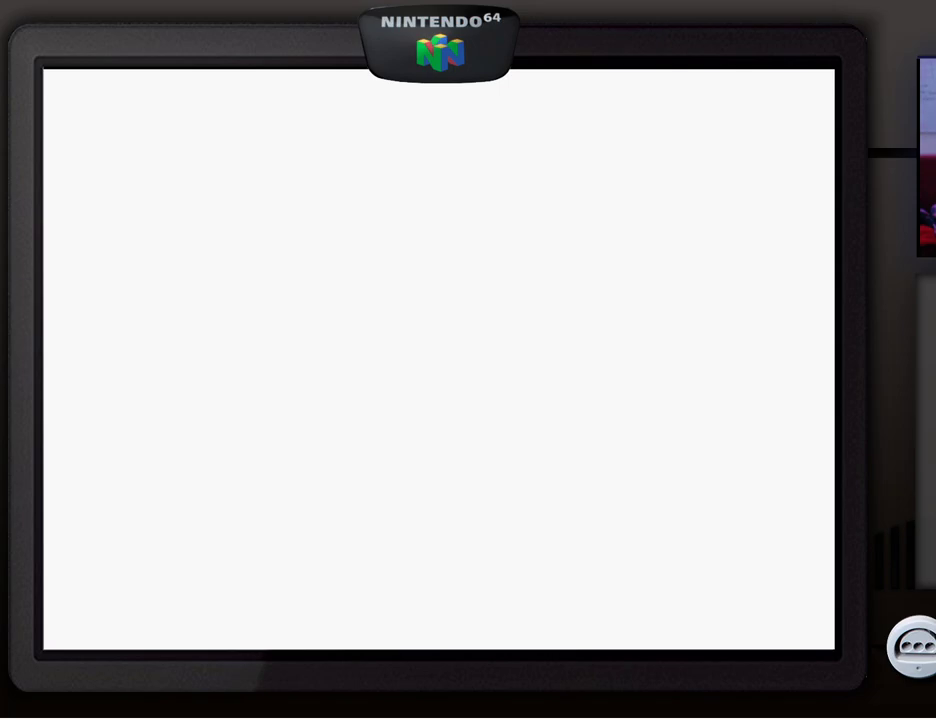
{"buttons": [], "left_stick": "center", "events": []}
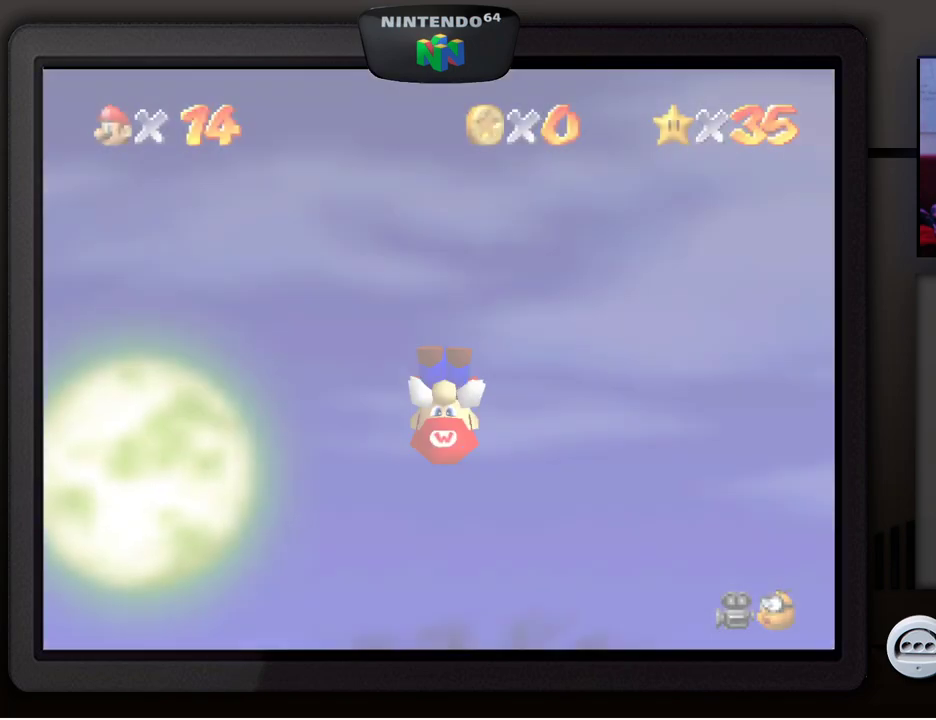
{"buttons": [], "left_stick": "center", "events": []}
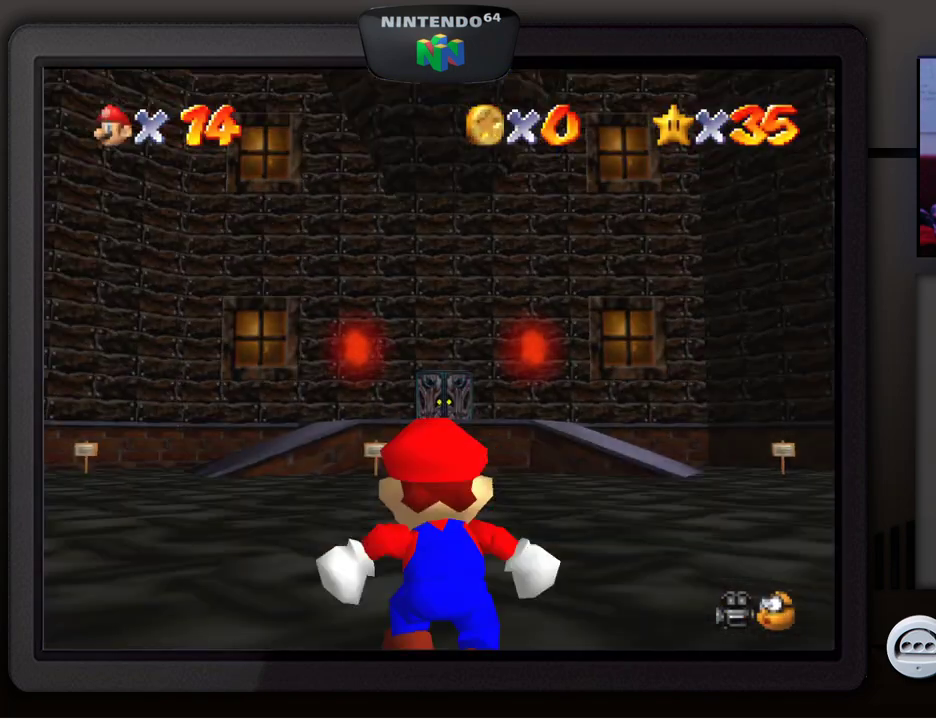
{"buttons": [], "left_stick": "center", "events": []}
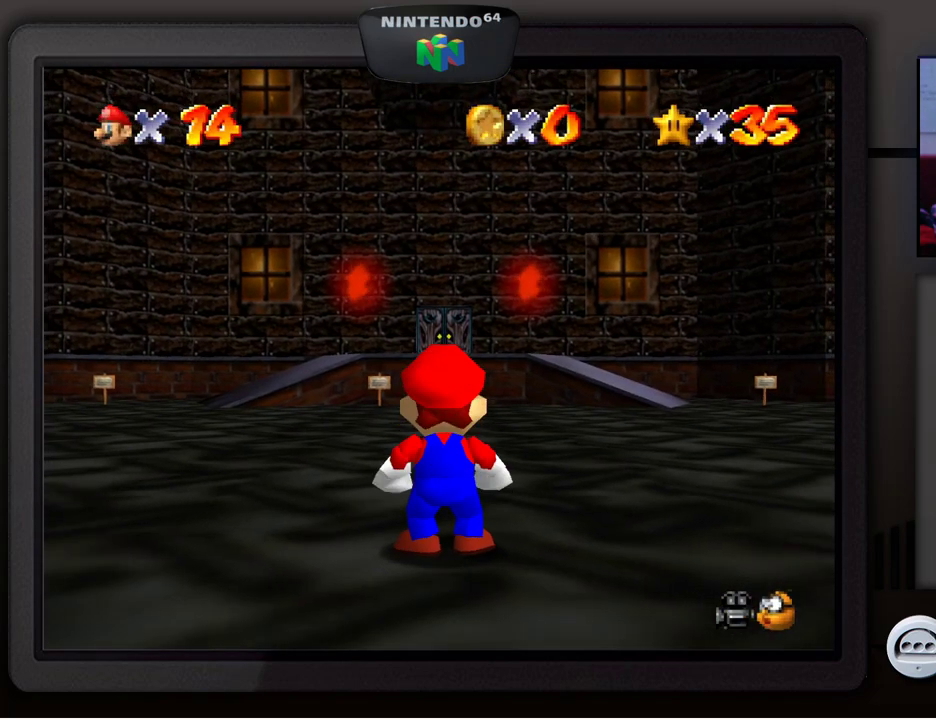
{"buttons": [], "left_stick": "center", "events": []}
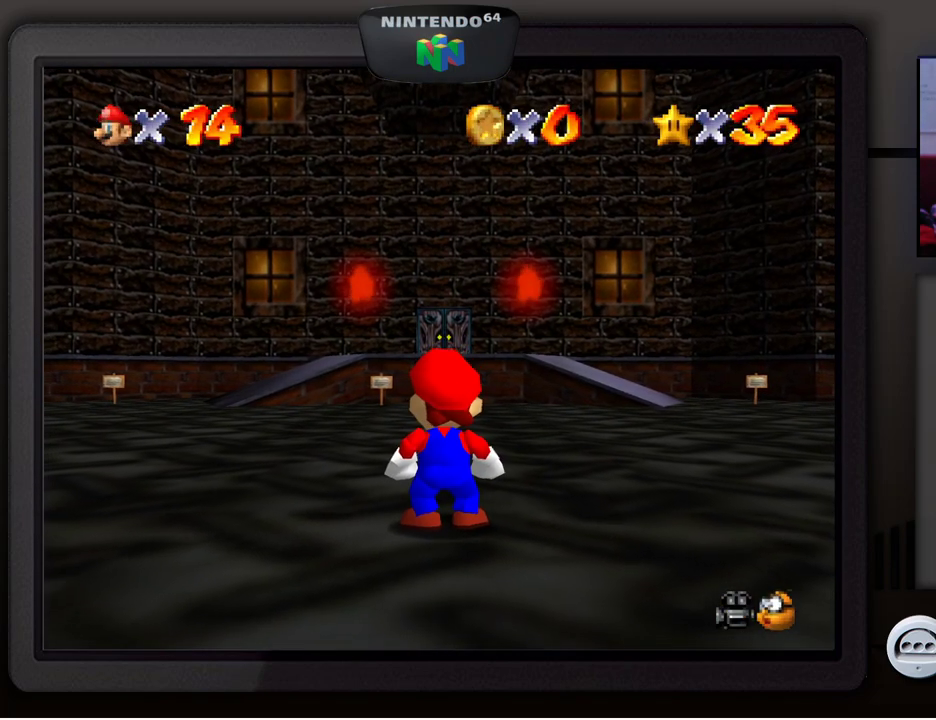
{"buttons": [], "left_stick": "up", "events": [[283, "left_stick", "up"]]}
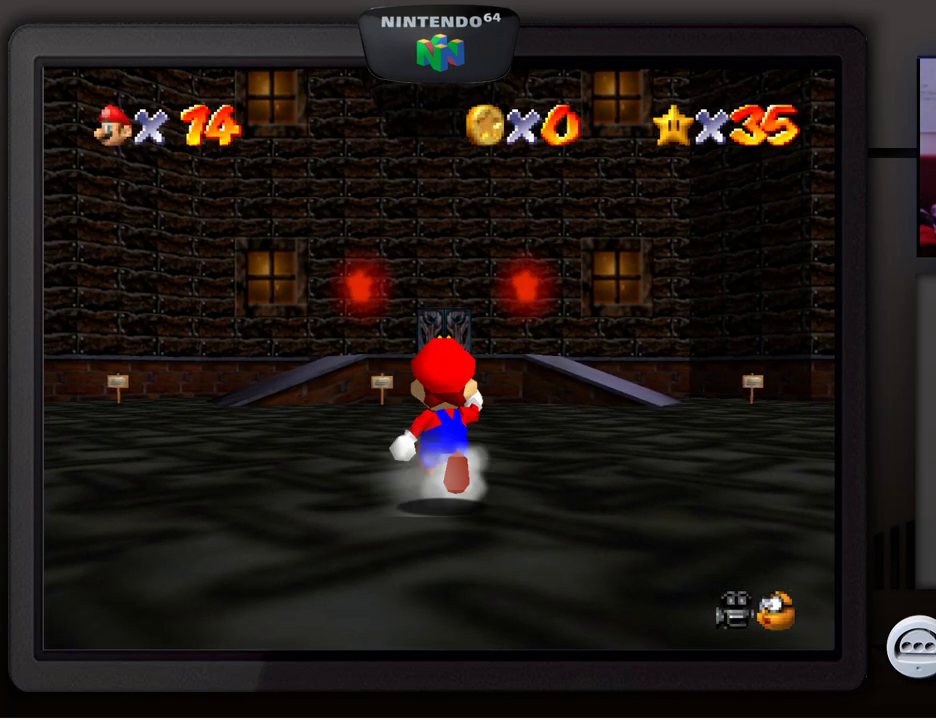
{"buttons": ["START"], "left_stick": "center", "events": [[333, "left_stick", "center"], [483, "START", "down"]]}
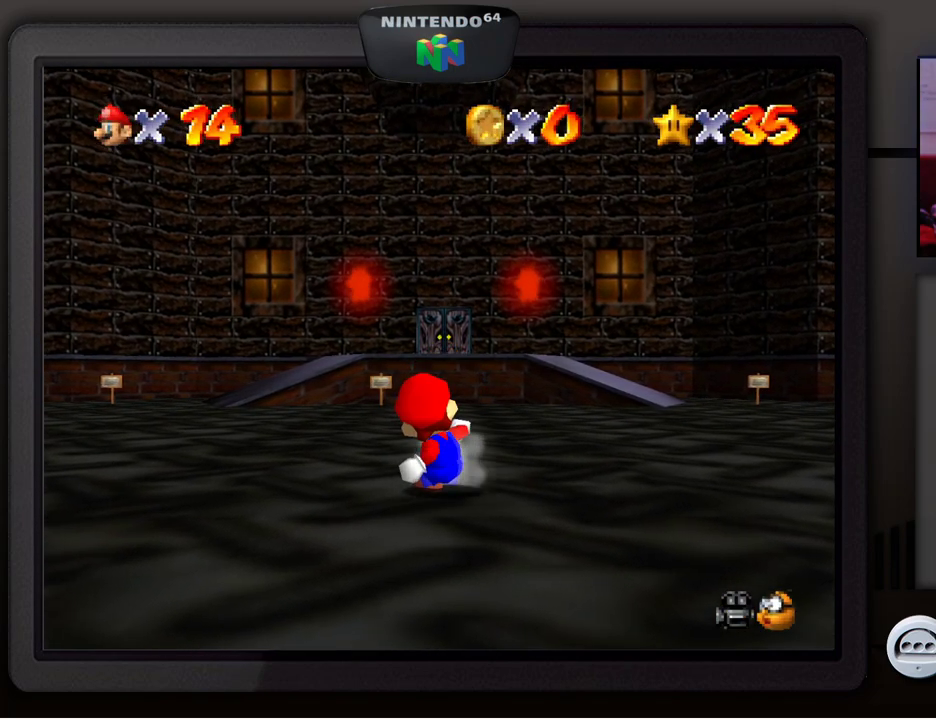
{"buttons": [], "left_stick": "center", "events": [[167, "START", "up"]]}
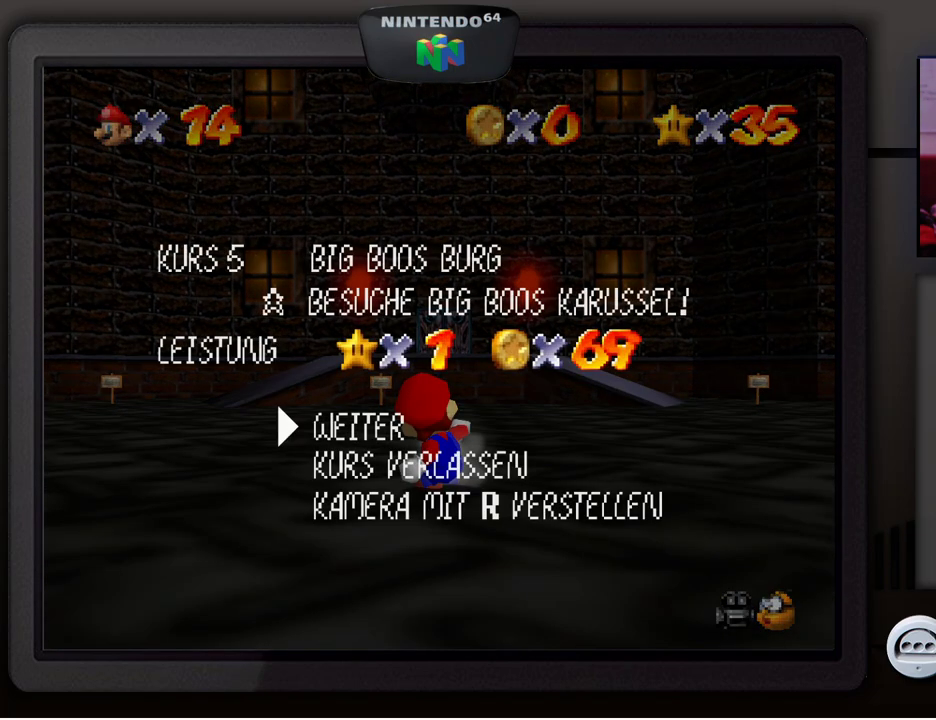
{"buttons": [], "left_stick": "center", "events": []}
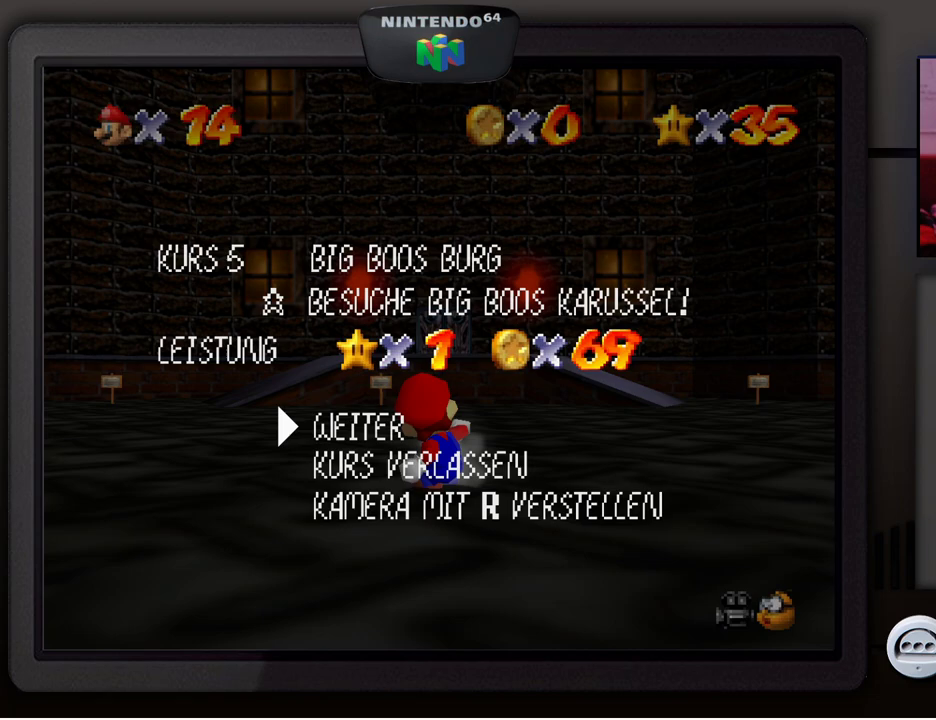
{"buttons": [], "left_stick": "center", "events": []}
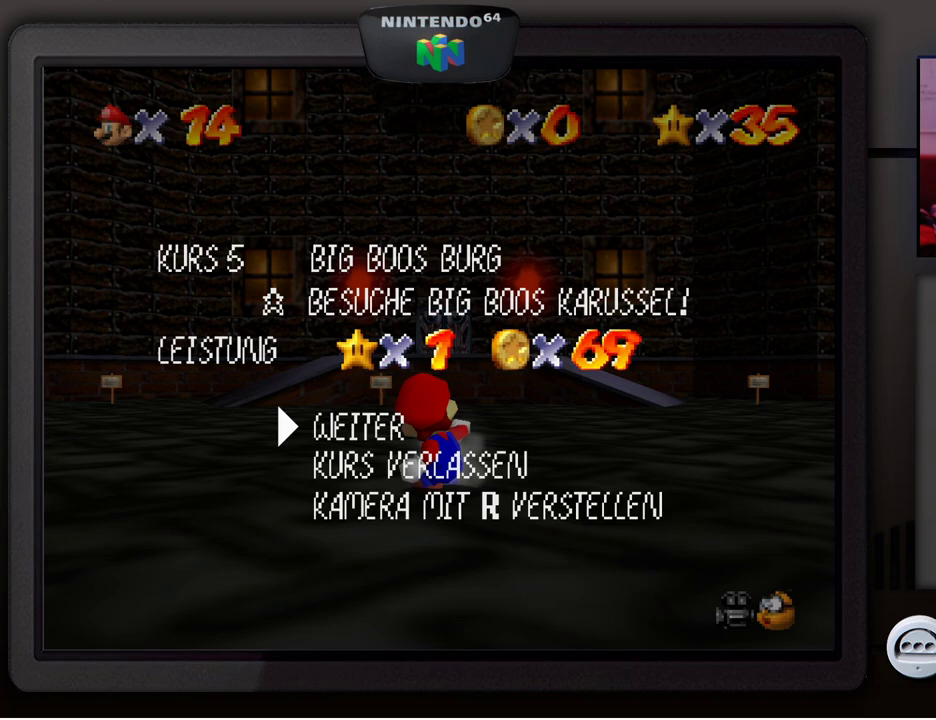
{"buttons": [], "left_stick": "center", "events": []}
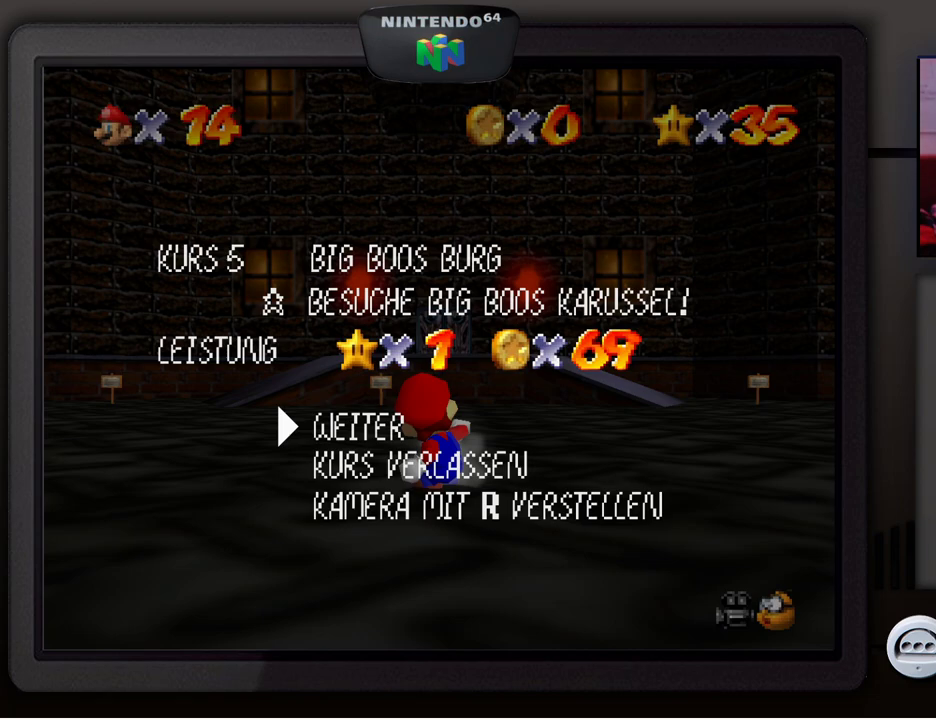
{"buttons": [], "left_stick": "center", "events": []}
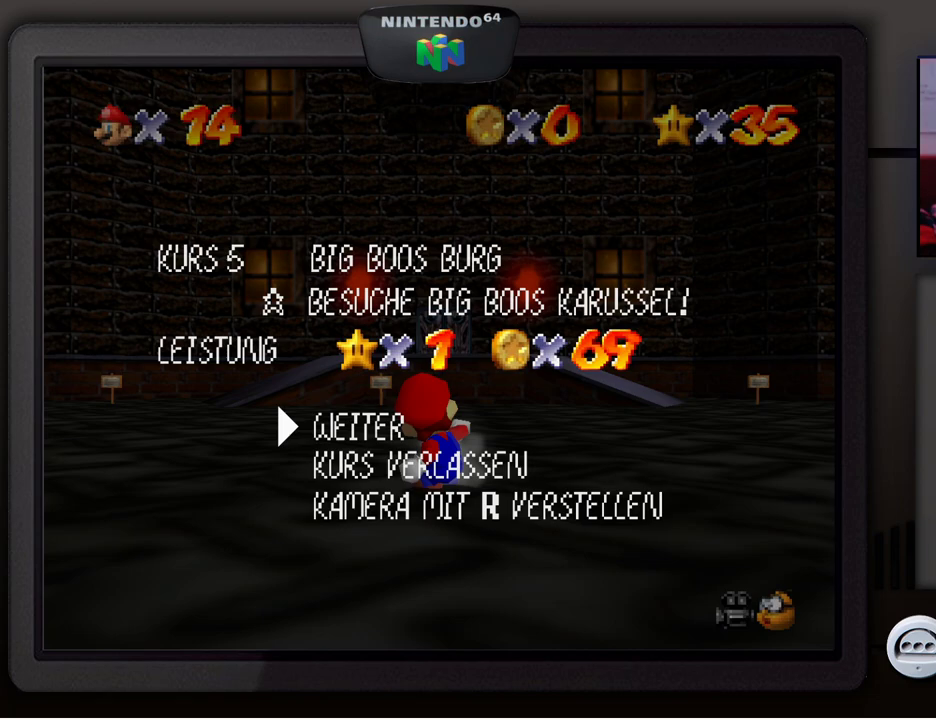
{"buttons": [], "left_stick": "down", "events": [[67, "START", "down"], [167, "START", "up"], [500, "left_stick", "down"]]}
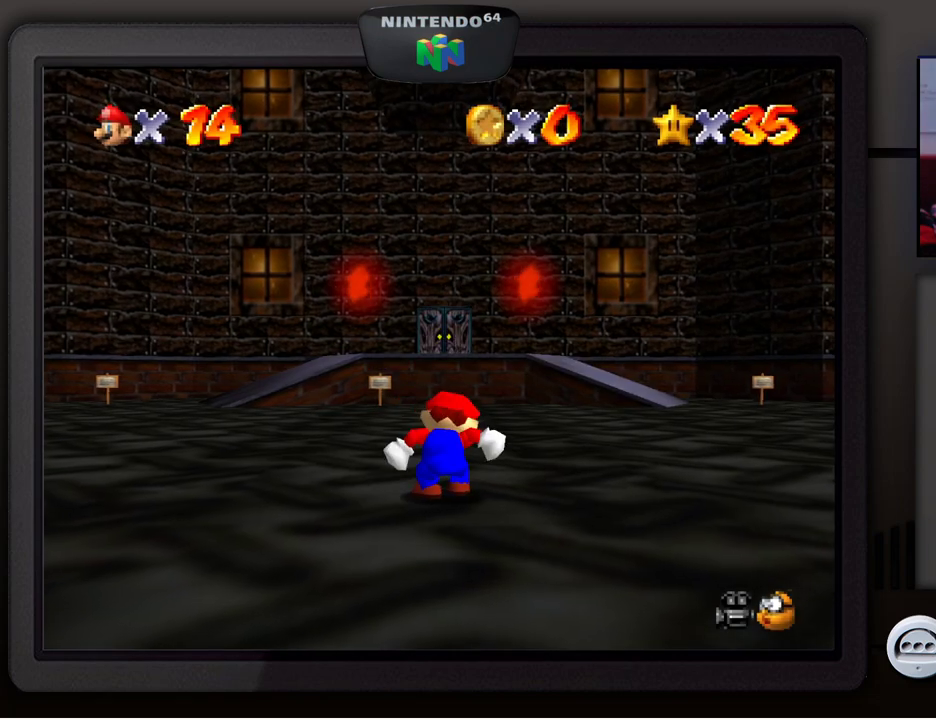
{"buttons": [], "left_stick": "down", "events": []}
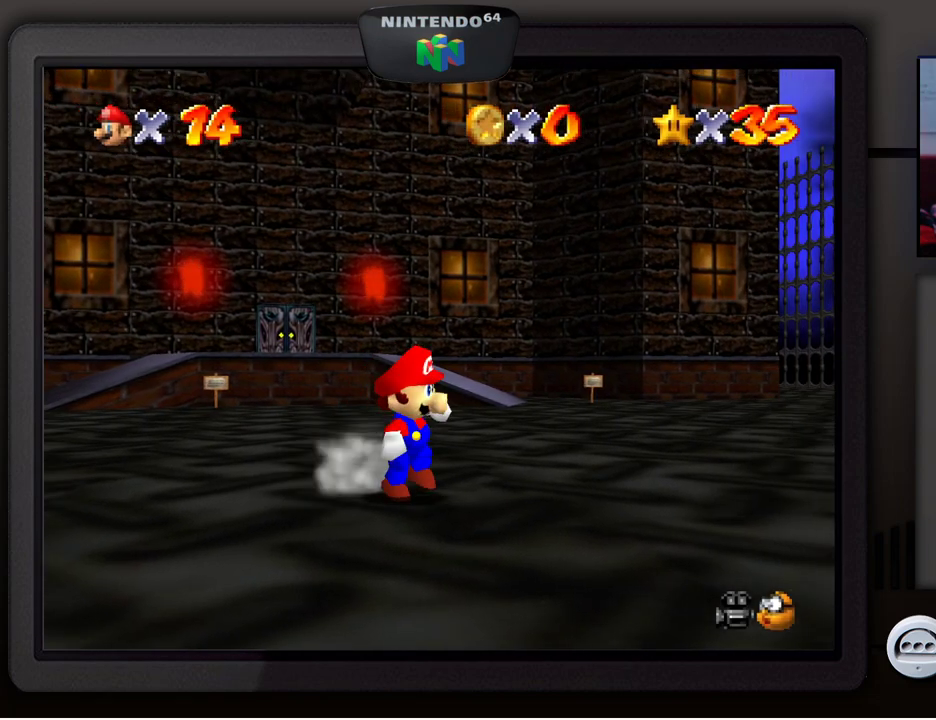
{"buttons": [], "left_stick": "down-right", "events": [[383, "left_stick", "down-right"]]}
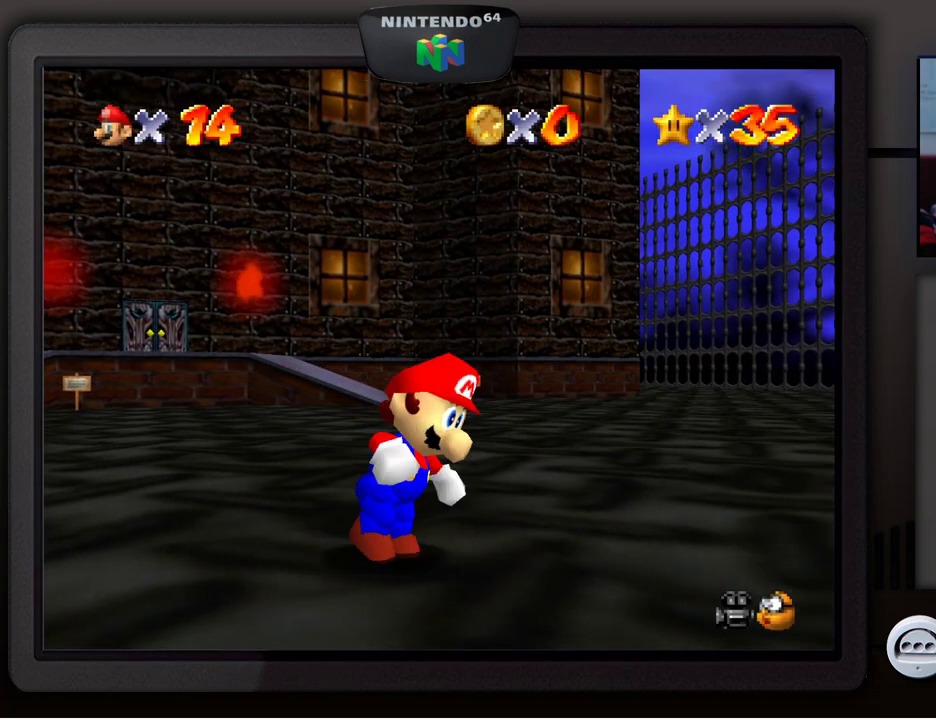
{"buttons": [], "left_stick": "down-right", "events": [[400, "C_LEFT", "down"], [500, "C_LEFT", "up"]]}
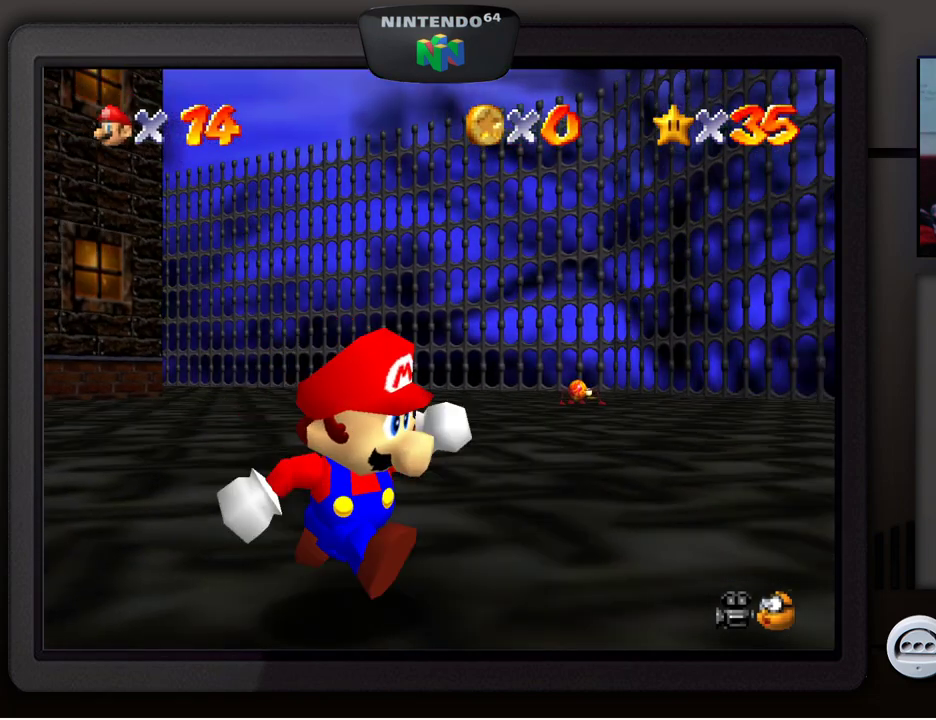
{"buttons": [], "left_stick": "center", "events": [[200, "left_stick", "right"], [450, "left_stick", "center"]]}
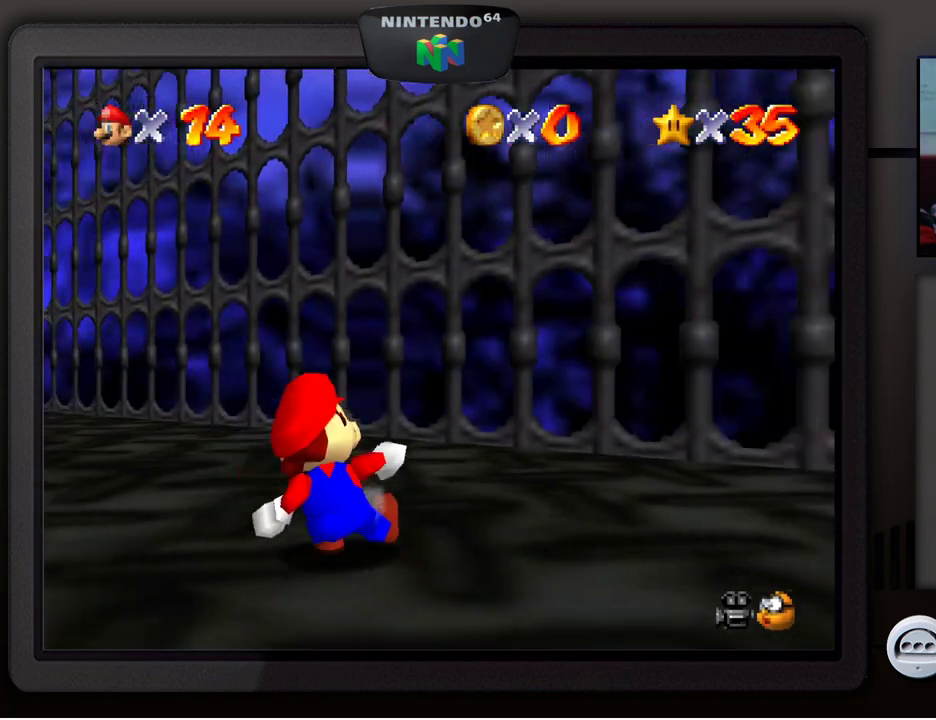
{"buttons": [], "left_stick": "up-left", "events": [[183, "left_stick", "left"], [433, "left_stick", "up-left"]]}
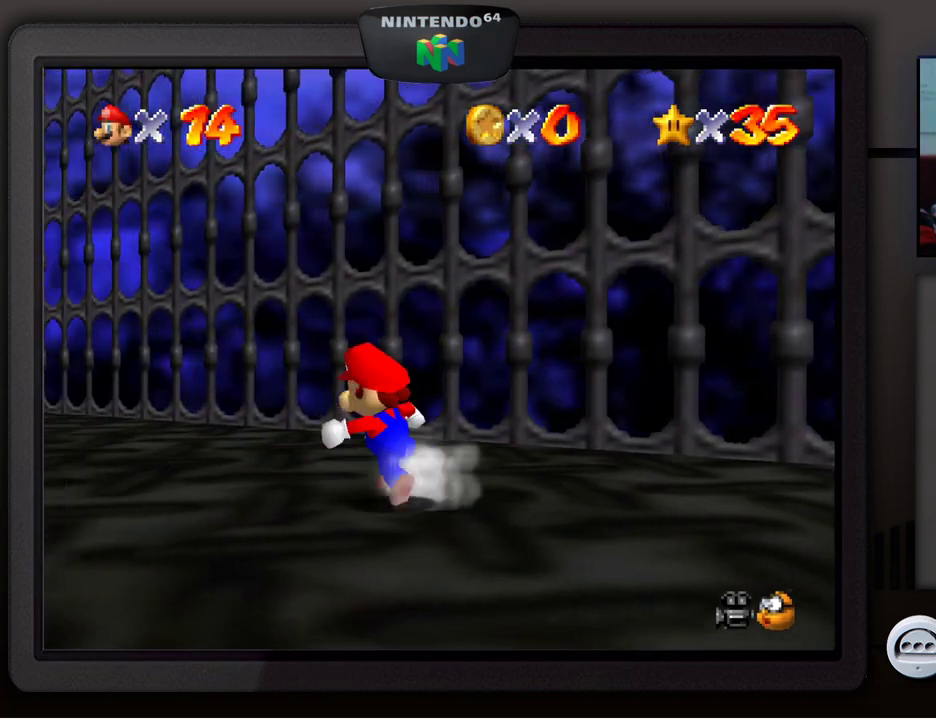
{"buttons": [], "left_stick": "up-left", "events": []}
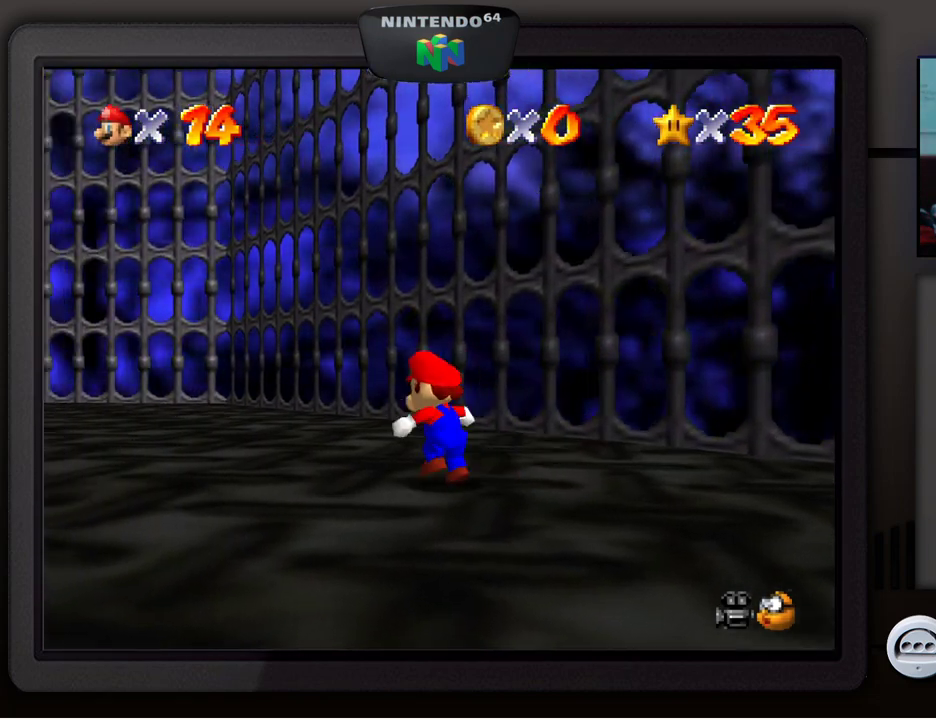
{"buttons": [], "left_stick": "up-left", "events": [[300, "C_RIGHT", "down"], [417, "C_RIGHT", "up"]]}
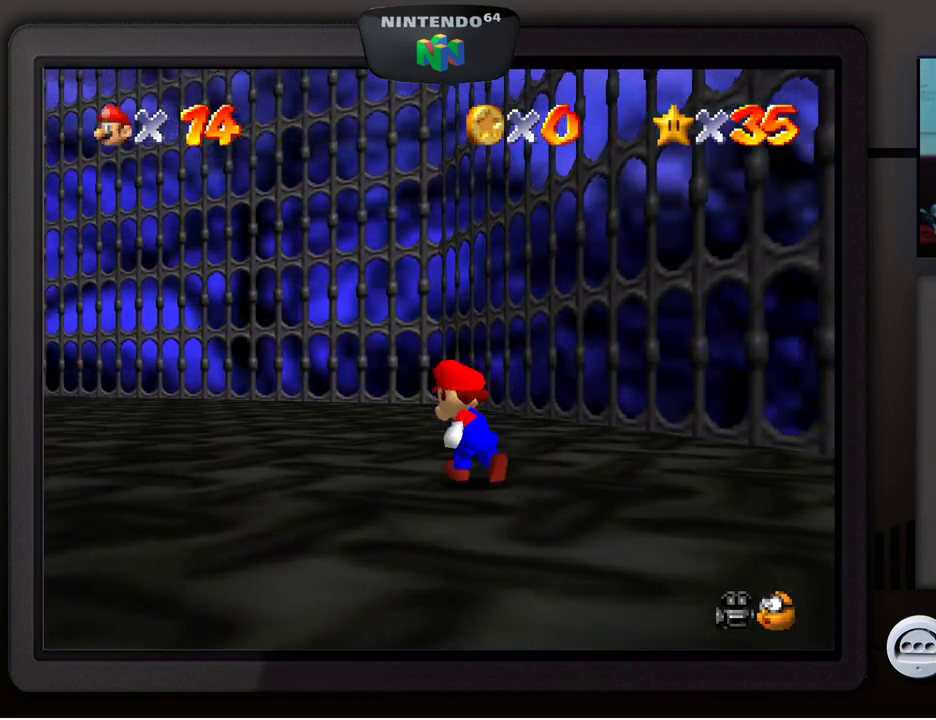
{"buttons": [], "left_stick": "up-left", "events": [[333, "C_RIGHT", "down"], [417, "C_RIGHT", "up"]]}
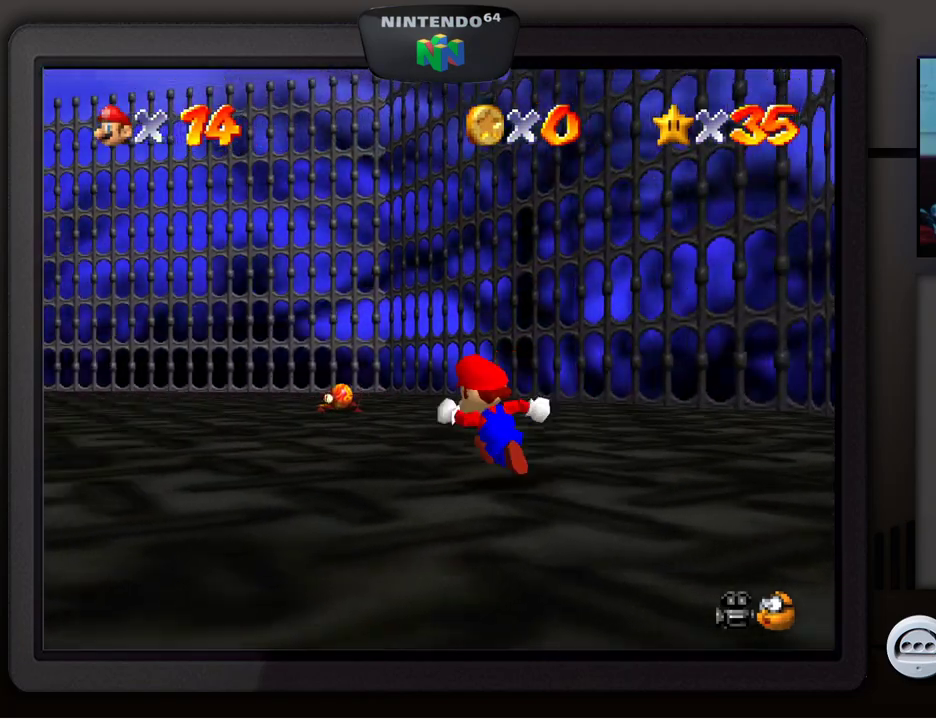
{"buttons": [], "left_stick": "up", "events": [[117, "left_stick", "up"]]}
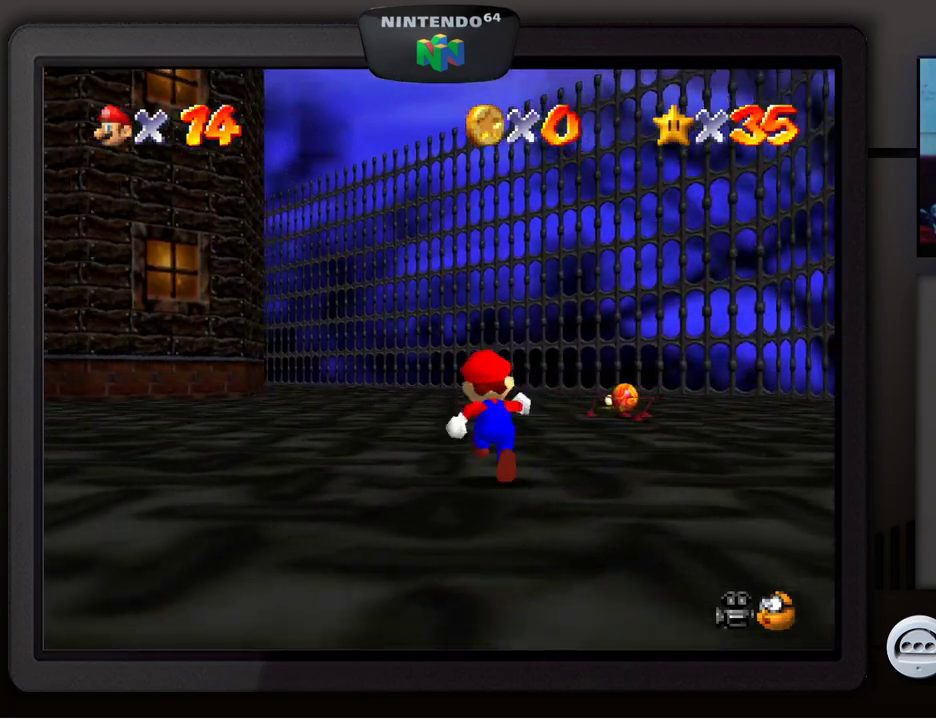
{"buttons": [], "left_stick": "up-right", "events": [[250, "left_stick", "up-right"]]}
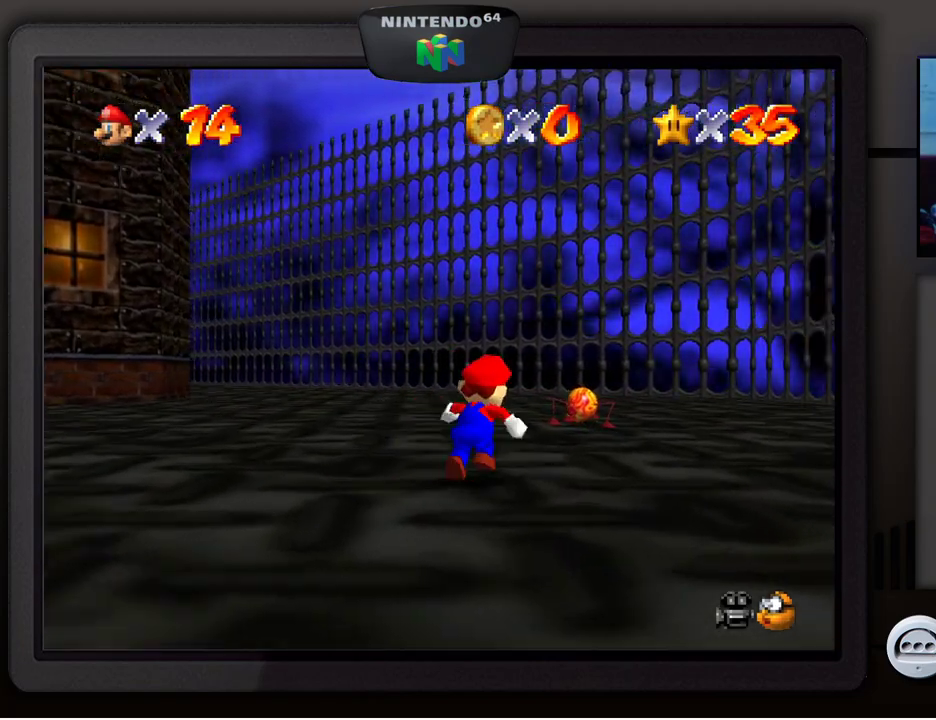
{"buttons": [], "left_stick": "up", "events": [[300, "left_stick", "up"]]}
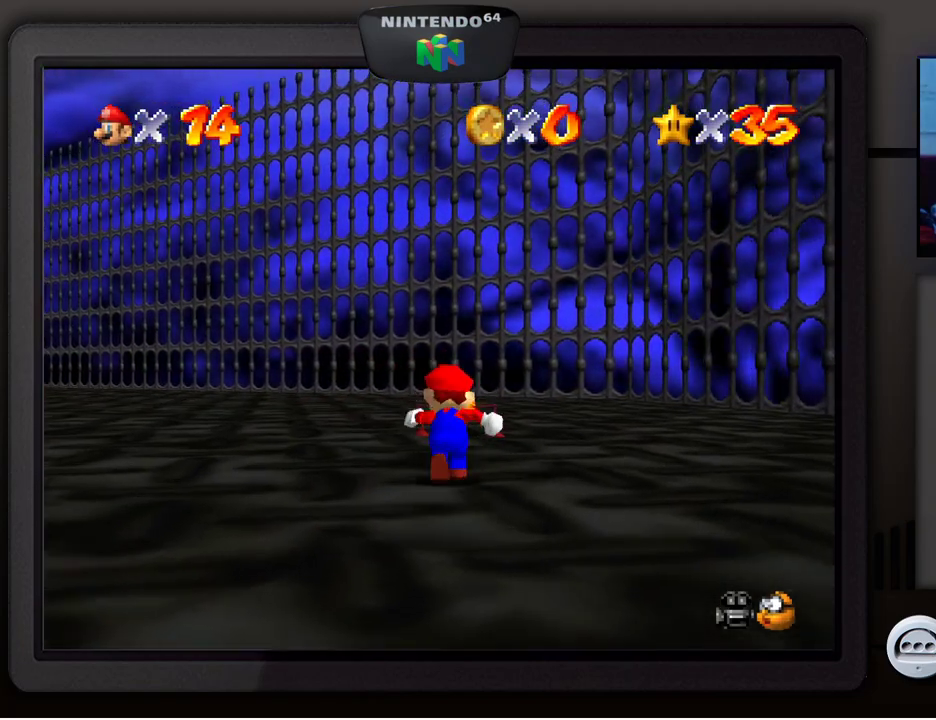
{"buttons": [], "left_stick": "up", "events": []}